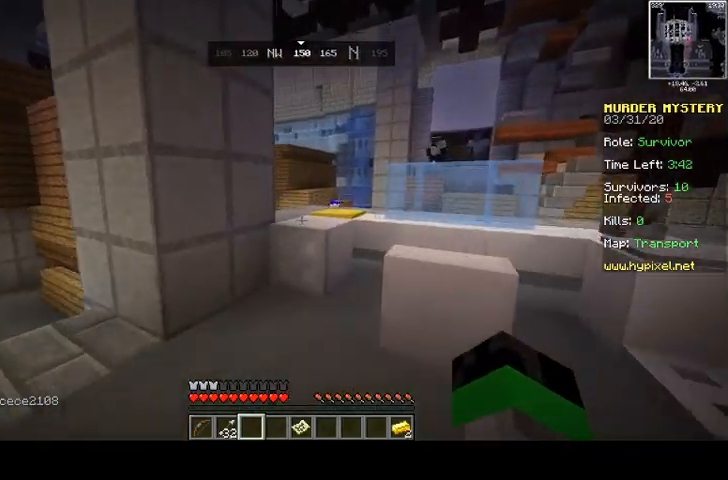
Gameplay with keyboard and mouse; each line is a JSON object with the keys and mouse buttons held at the frame after it. "events" lists presses ("down") and releases ("up") of "a", "d", "s", "space", "w", "mouse_left" and "mouse_right" between this image and that frame as [ms after this image, input, new state], when the widget could be followed in between. "mouse_left", "mouse_right" = the "left", "right" buttons of the "mouse" list. No other keys are recorded. Fast repeated clicks can show as one long hold. Mouse movement is not recorded.
{"keys": ["d", "space", "w"], "mouse": [], "events": [[367, "space", "down"]]}
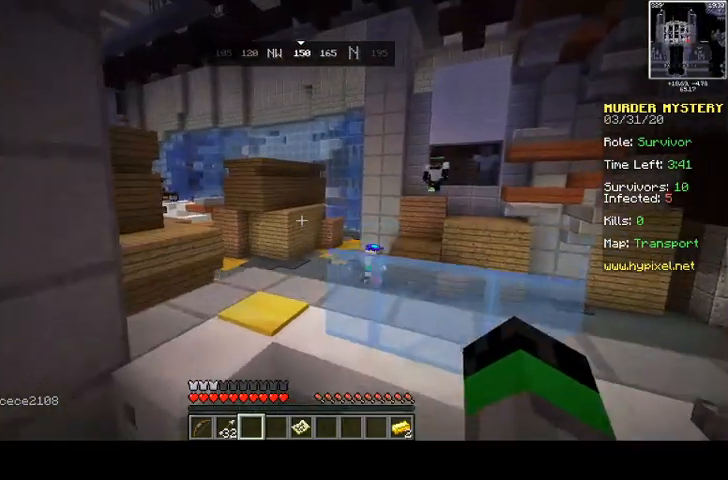
{"keys": ["space", "w"], "mouse": [], "events": [[33, "d", "up"]]}
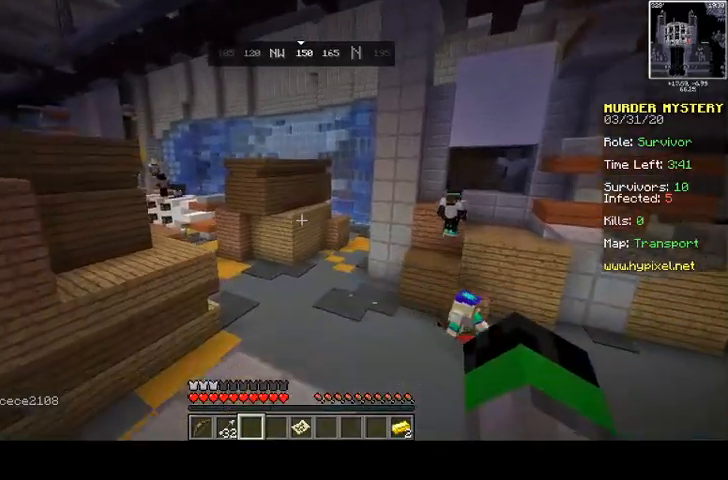
{"keys": [], "mouse": [], "events": [[100, "a", "down"], [200, "space", "up"], [400, "a", "up"], [500, "w", "up"]]}
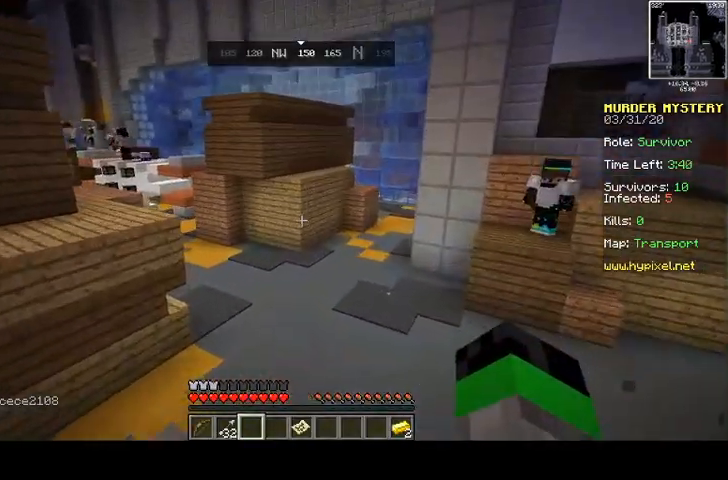
{"keys": [], "mouse": [], "events": []}
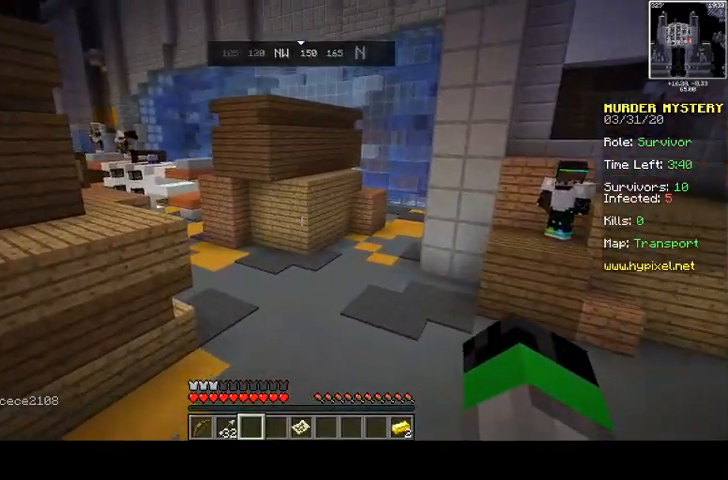
{"keys": ["d", "w"], "mouse": [], "events": [[33, "w", "down"], [233, "d", "down"]]}
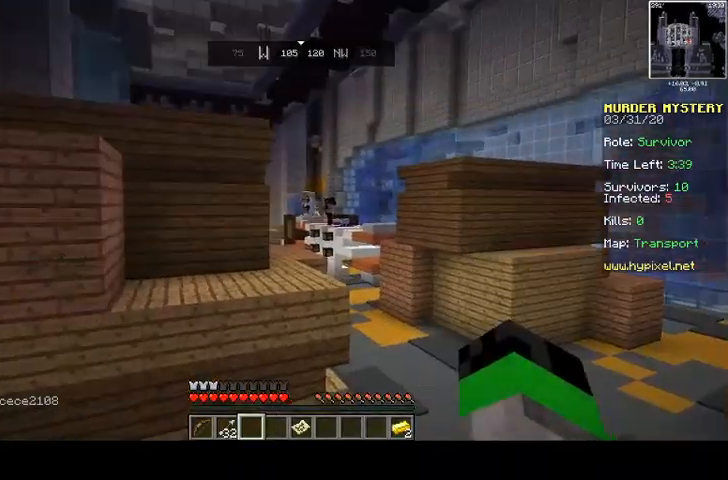
{"keys": [], "mouse": [], "events": [[67, "d", "up"], [67, "w", "up"]]}
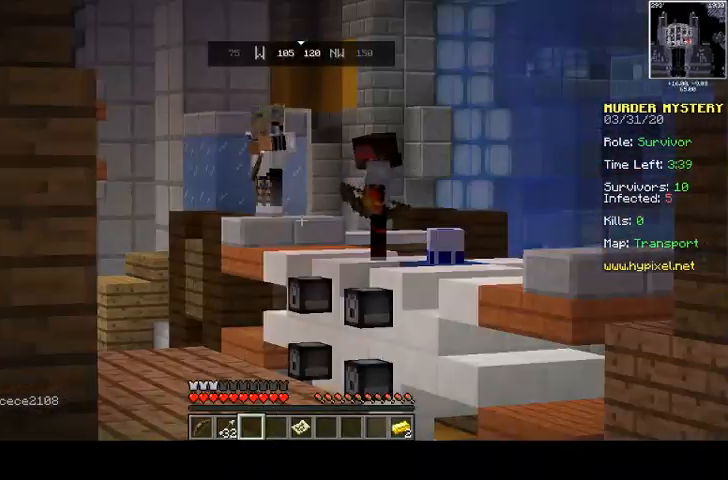
{"keys": ["d", "w"], "mouse": [], "events": [[400, "d", "down"], [500, "w", "down"]]}
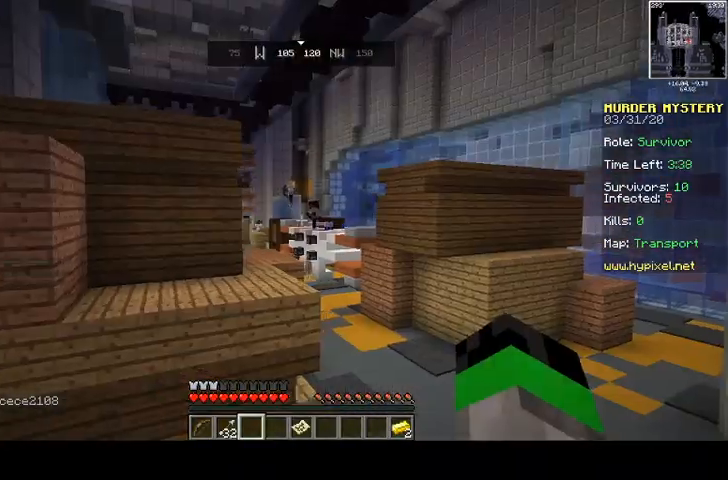
{"keys": ["d", "space", "w"], "mouse": [], "events": [[100, "space", "down"]]}
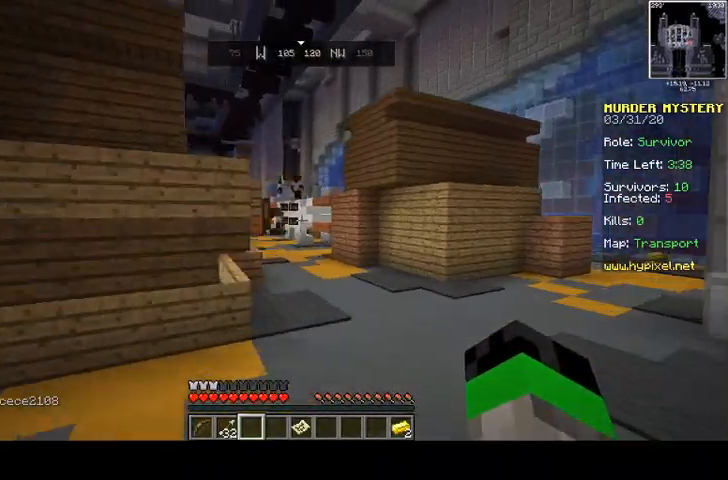
{"keys": ["a", "space", "w"], "mouse": [], "events": [[33, "d", "up"], [500, "a", "down"]]}
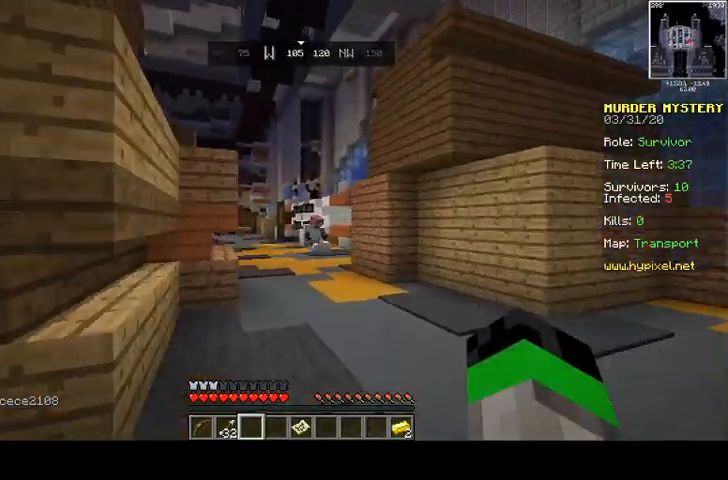
{"keys": ["space", "w"], "mouse": [], "events": [[133, "a", "up"]]}
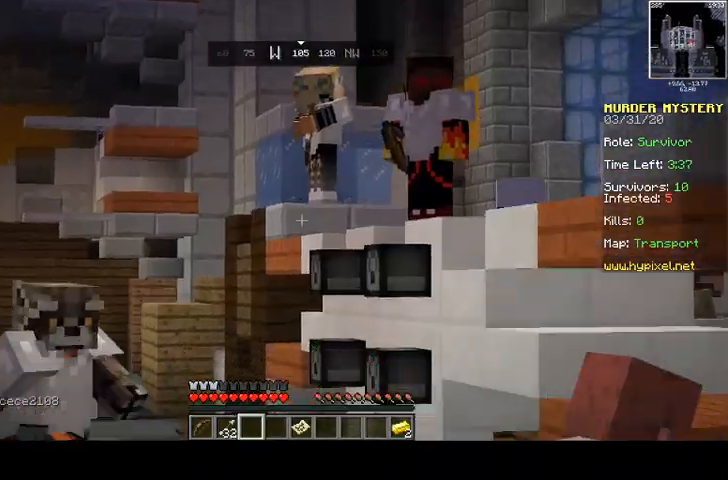
{"keys": ["space", "w"], "mouse": [], "events": []}
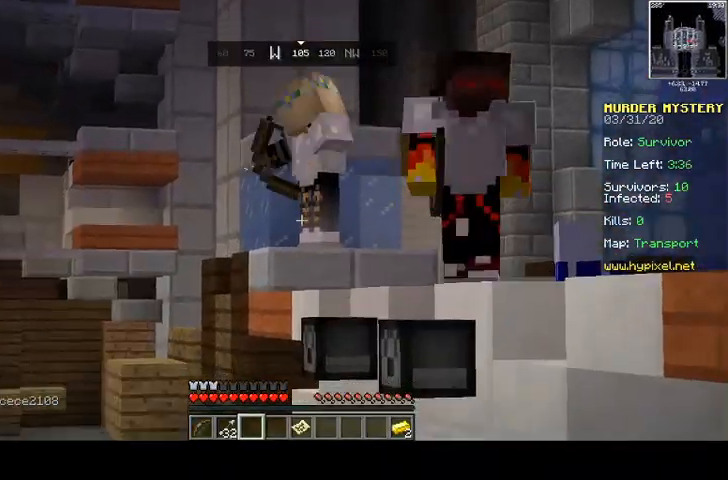
{"keys": ["a", "space", "w"], "mouse": [], "events": [[33, "a", "down"]]}
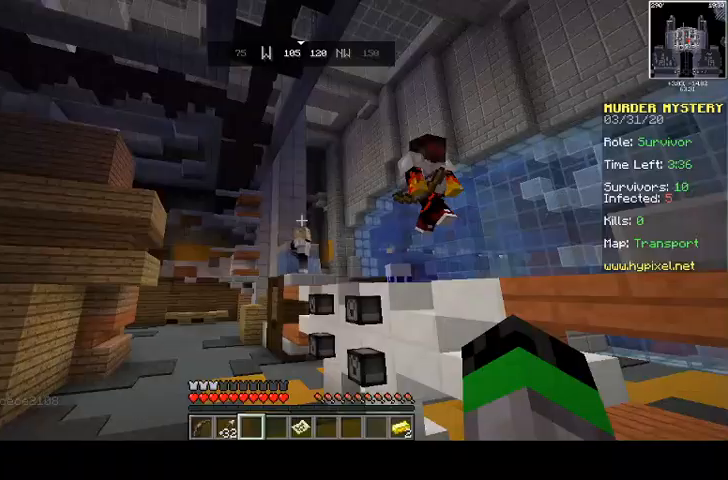
{"keys": ["a", "space", "w"], "mouse": [], "events": [[67, "a", "up"], [100, "mouse_left", "down"], [167, "mouse_left", "up"], [300, "a", "down"], [300, "mouse_left", "down"], [367, "mouse_left", "up"]]}
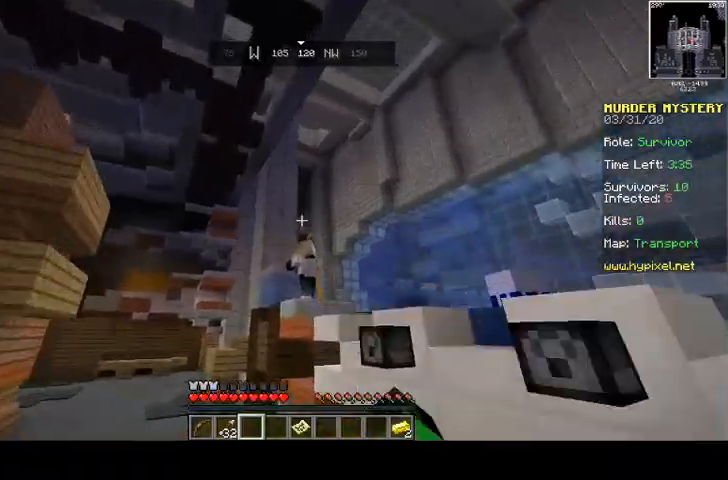
{"keys": ["a", "space", "w"], "mouse": ["left"], "events": [[33, "mouse_left", "down"], [167, "mouse_left", "up"], [233, "mouse_left", "down"], [367, "mouse_left", "up"], [500, "mouse_left", "down"]]}
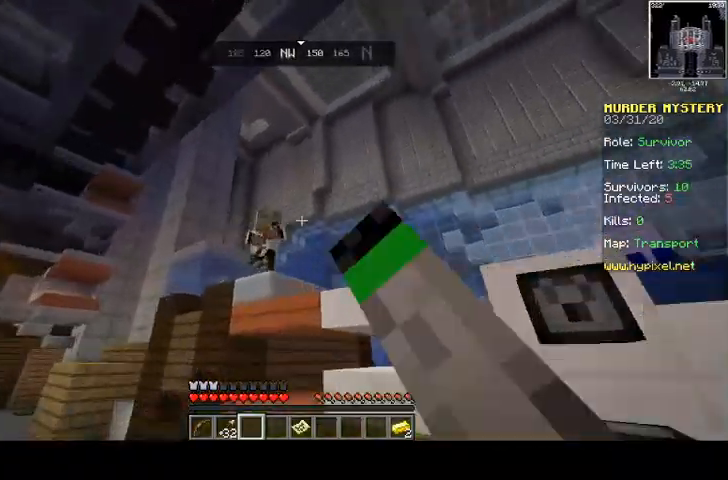
{"keys": ["space"], "mouse": [], "events": [[67, "mouse_left", "up"], [133, "mouse_left", "down"], [267, "mouse_left", "up"], [333, "mouse_left", "down"], [333, "w", "up"], [500, "a", "up"], [500, "mouse_left", "up"]]}
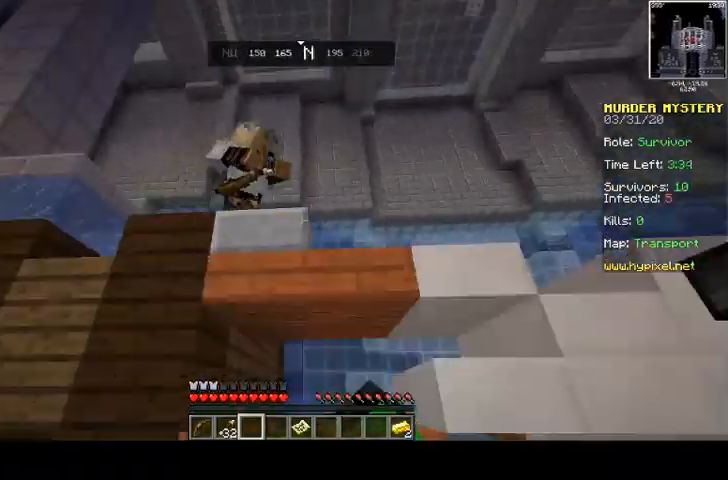
{"keys": ["space"], "mouse": ["left"], "events": [[33, "mouse_left", "down"], [167, "mouse_left", "up"], [233, "a", "down"], [267, "mouse_left", "down"], [433, "mouse_left", "up"], [467, "mouse_left", "down"], [500, "a", "up"]]}
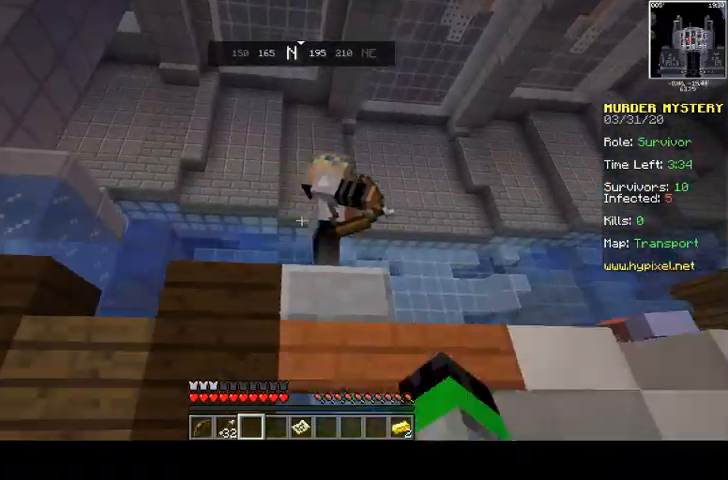
{"keys": ["a", "space"], "mouse": [], "events": [[67, "mouse_left", "up"], [267, "a", "down"], [267, "mouse_left", "down"], [333, "mouse_left", "up"]]}
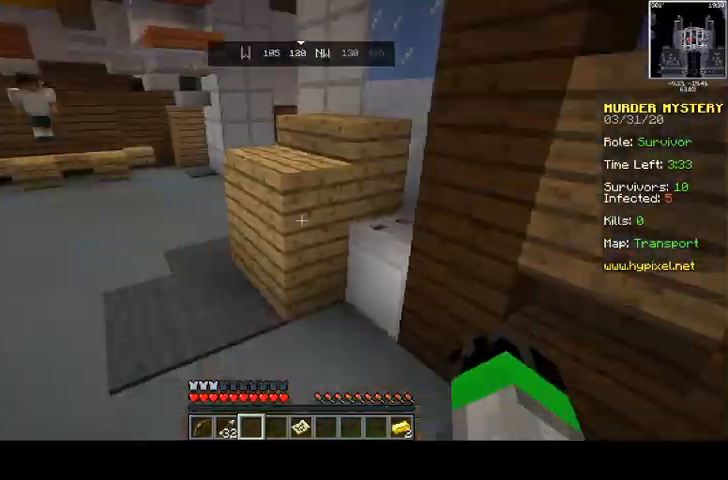
{"keys": ["w"], "mouse": [], "events": [[33, "w", "down"], [67, "space", "up"], [233, "a", "up"]]}
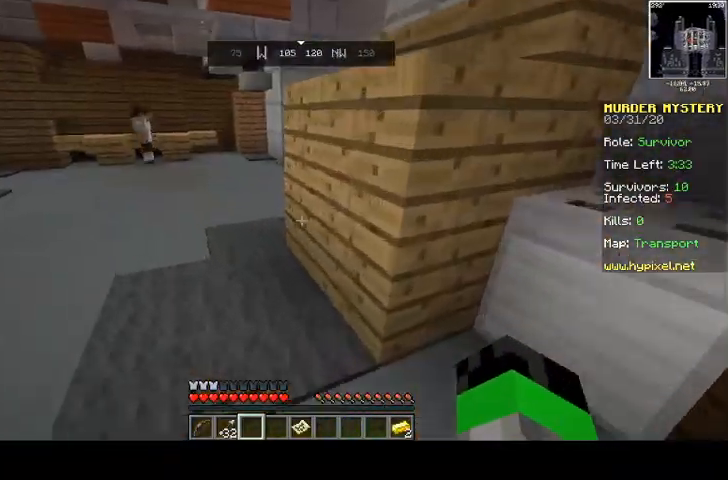
{"keys": ["d", "space", "w"], "mouse": [], "events": [[167, "d", "down"], [167, "space", "down"], [167, "w", "up"], [200, "w", "down"], [333, "space", "up"], [500, "space", "down"]]}
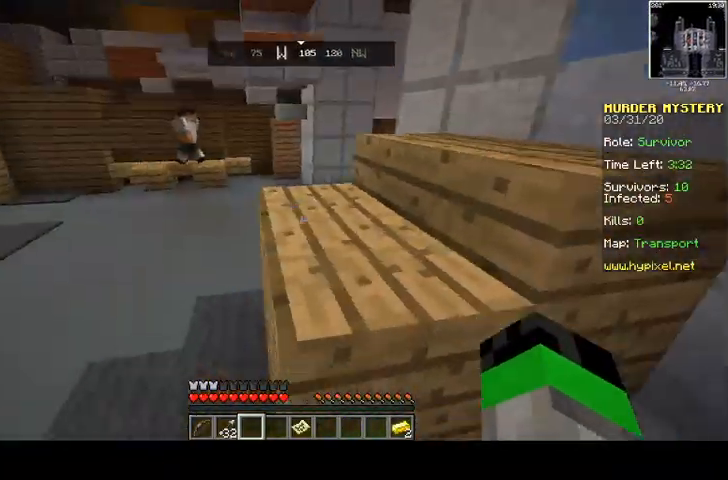
{"keys": ["d", "space", "w"], "mouse": [], "events": []}
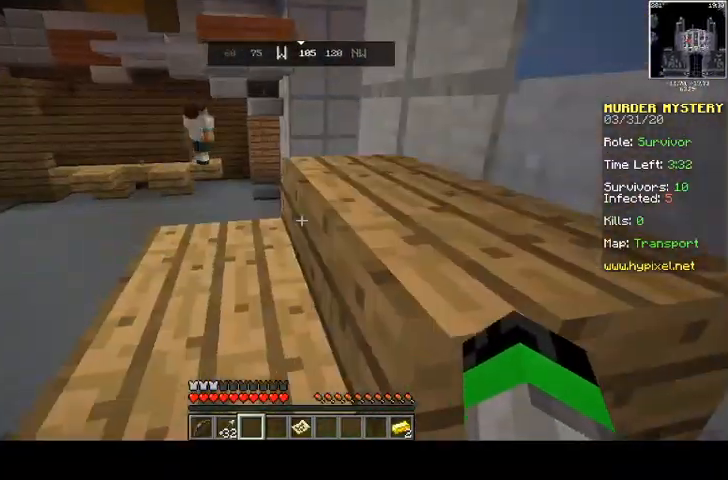
{"keys": ["d", "space", "w"], "mouse": [], "events": []}
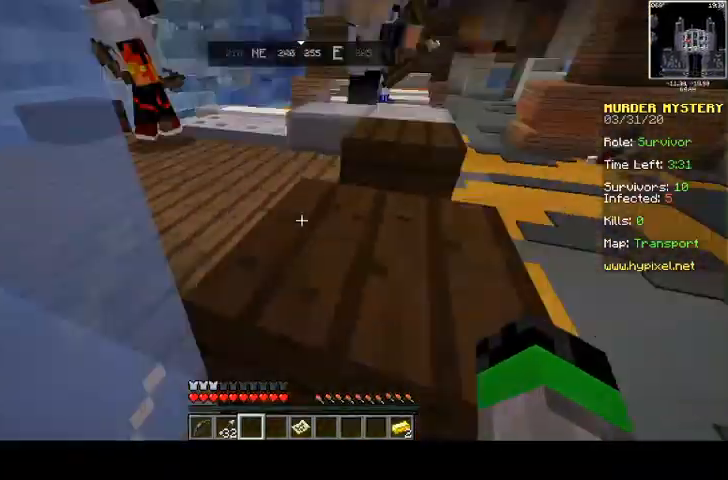
{"keys": ["space", "w"], "mouse": [], "events": [[33, "a", "down"], [33, "d", "up"], [233, "a", "up"]]}
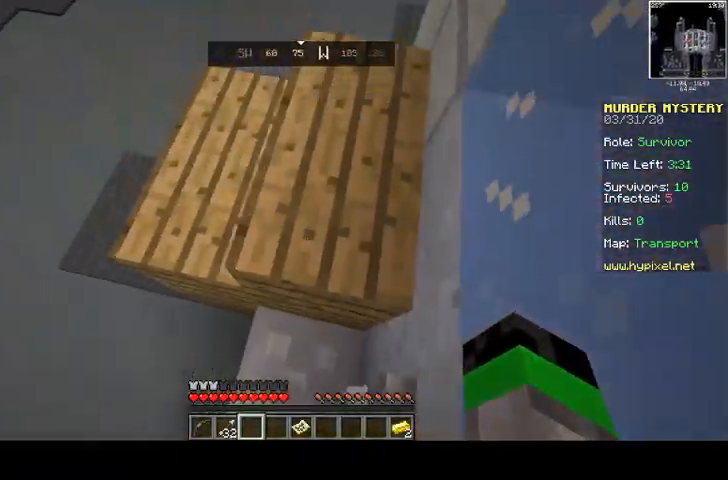
{"keys": [], "mouse": [], "events": [[200, "a", "down"], [333, "a", "up"], [467, "w", "up"], [500, "space", "up"]]}
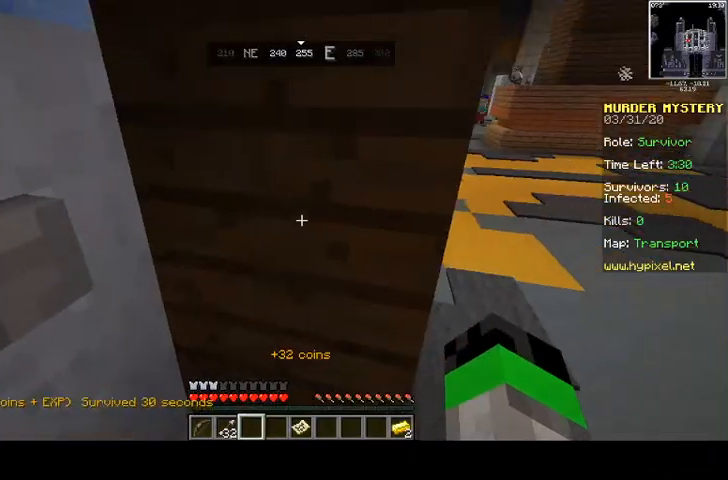
{"keys": ["s", "space"], "mouse": [], "events": [[33, "a", "down"], [200, "s", "down"], [300, "a", "up"], [300, "space", "down"]]}
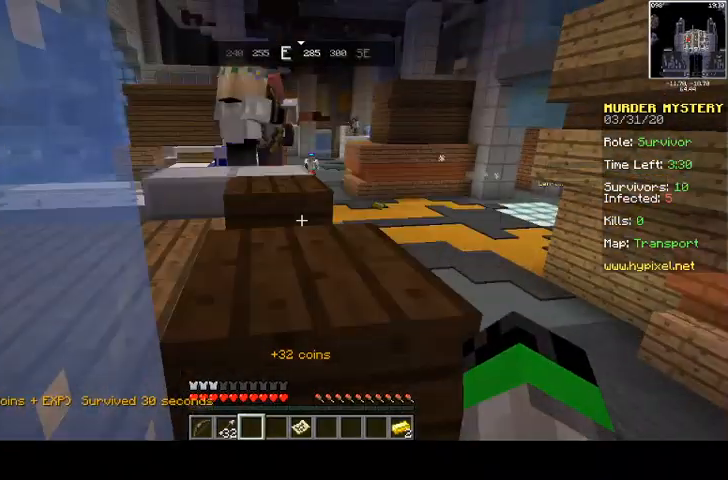
{"keys": ["space", "w"], "mouse": [], "events": [[33, "space", "up"], [300, "s", "up"], [400, "w", "down"], [500, "space", "down"]]}
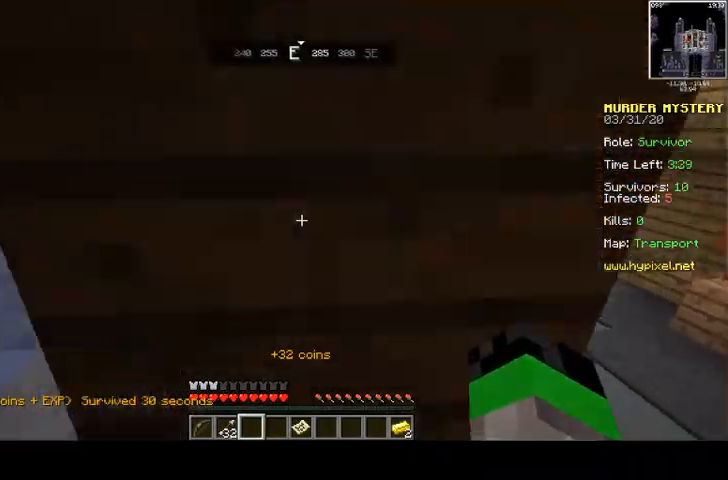
{"keys": [], "mouse": [], "events": [[200, "w", "up"], [233, "space", "up"]]}
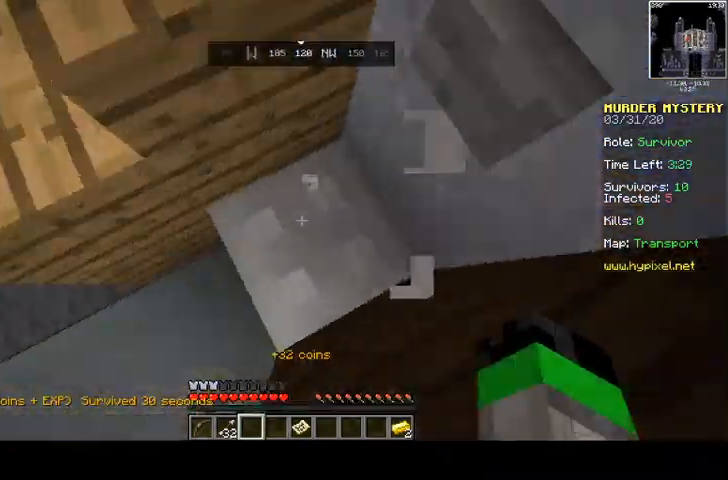
{"keys": ["space", "w"], "mouse": [], "events": [[100, "w", "down"], [200, "space", "down"]]}
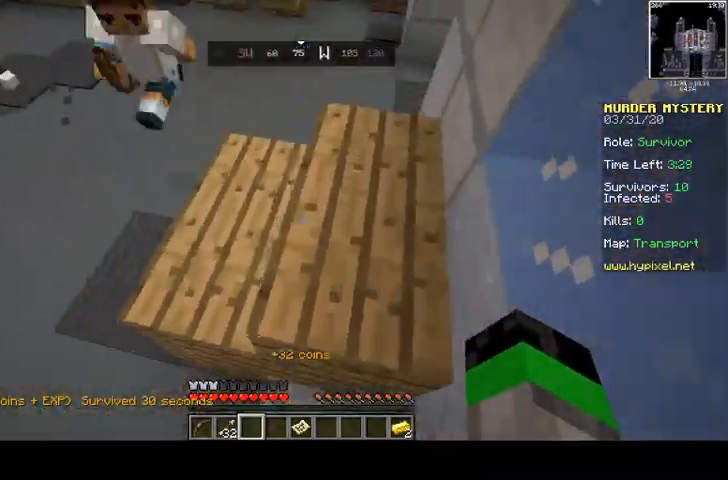
{"keys": ["w"], "mouse": [], "events": [[100, "space", "up"], [100, "w", "up"], [433, "w", "down"]]}
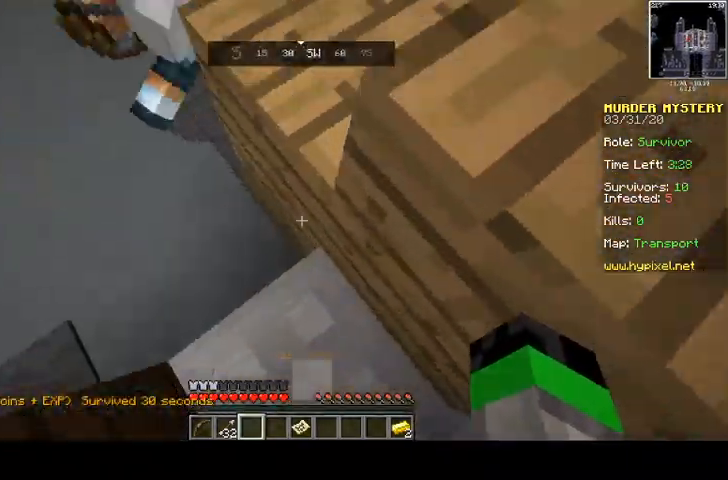
{"keys": ["space", "w"], "mouse": [], "events": [[33, "s", "down"], [100, "space", "down"], [133, "s", "up"]]}